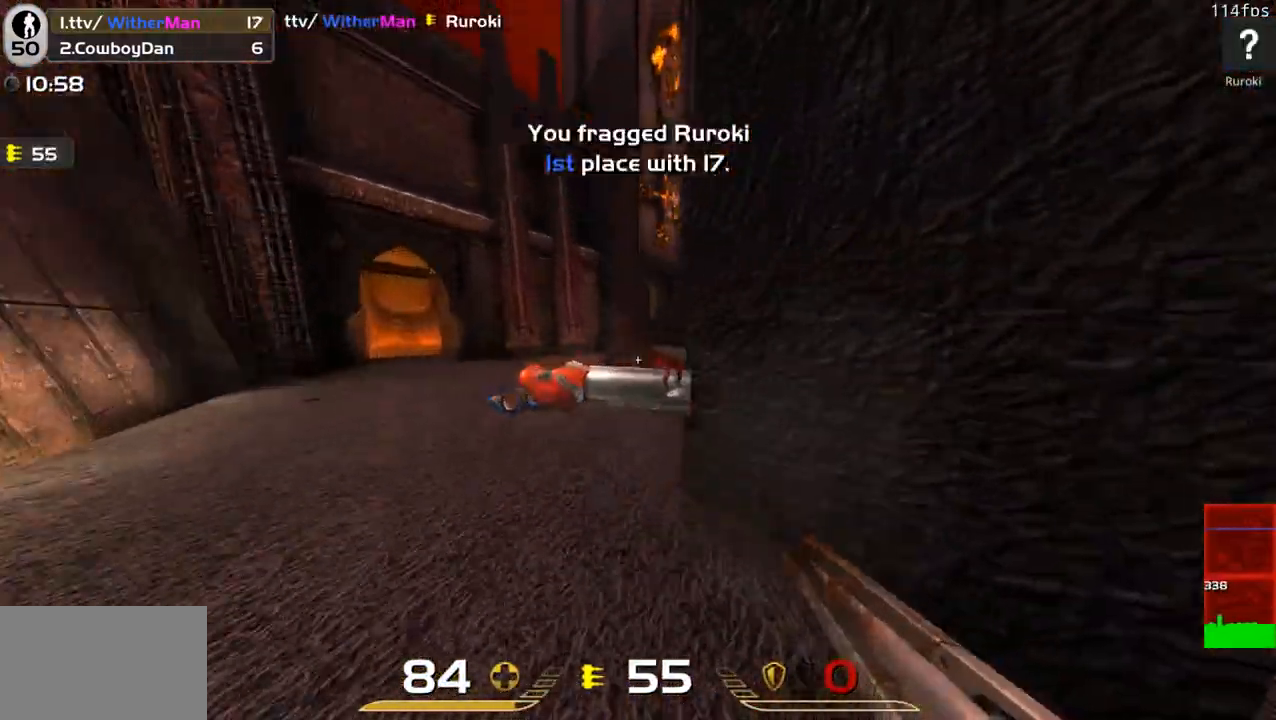
Gameplay with keyboard and mouse; each line is a JSON object with the keys and mouse buttons held at the frame after it. "events" lists presses ("down") and releases ("up") of "1", "2", "3", "4", "5", "a", "alt", "c", "caps_lock", "ctrl", "d", "e", "f", "g", "q", "r", "s", "shift", "space", "t", "tab", "v", "w", "x", "z", "mouse_left", "mouse_wheel" and "mouse_right" between this image and that frame as [ms after this image, input, new state], when the widget could be followed in between. "mouse_left", "mouse_wheel", "mouse_right" = the "left", "wheel", "right" buttons of the "mouse" list. No other keys are recorded. "wheel" means that the mouse wheel is clicked or scrolled. Not read: mouse_move.
{"keys": ["a", "s"], "mouse": []}
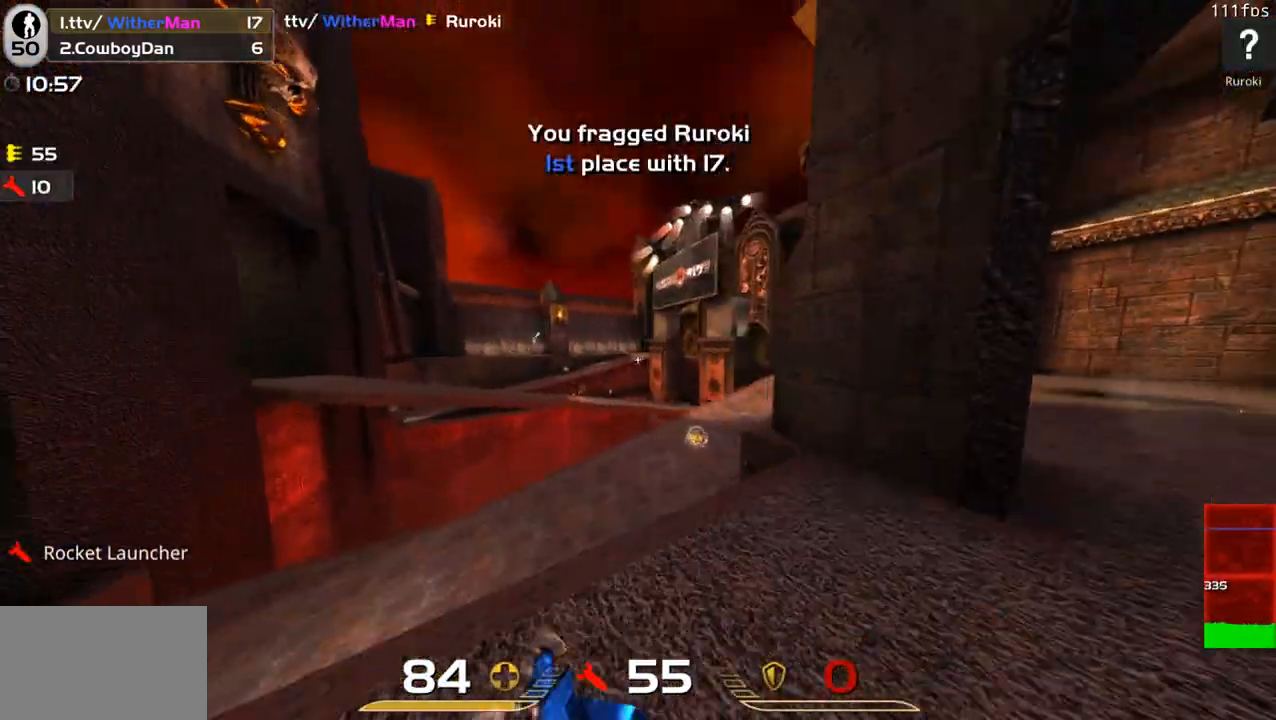
{"keys": ["a", "w"], "mouse": [], "events": [[50, "a", "up"], [50, "d", "down"], [100, "s", "up"], [233, "w", "down"], [333, "a", "down"], [383, "d", "up"]]}
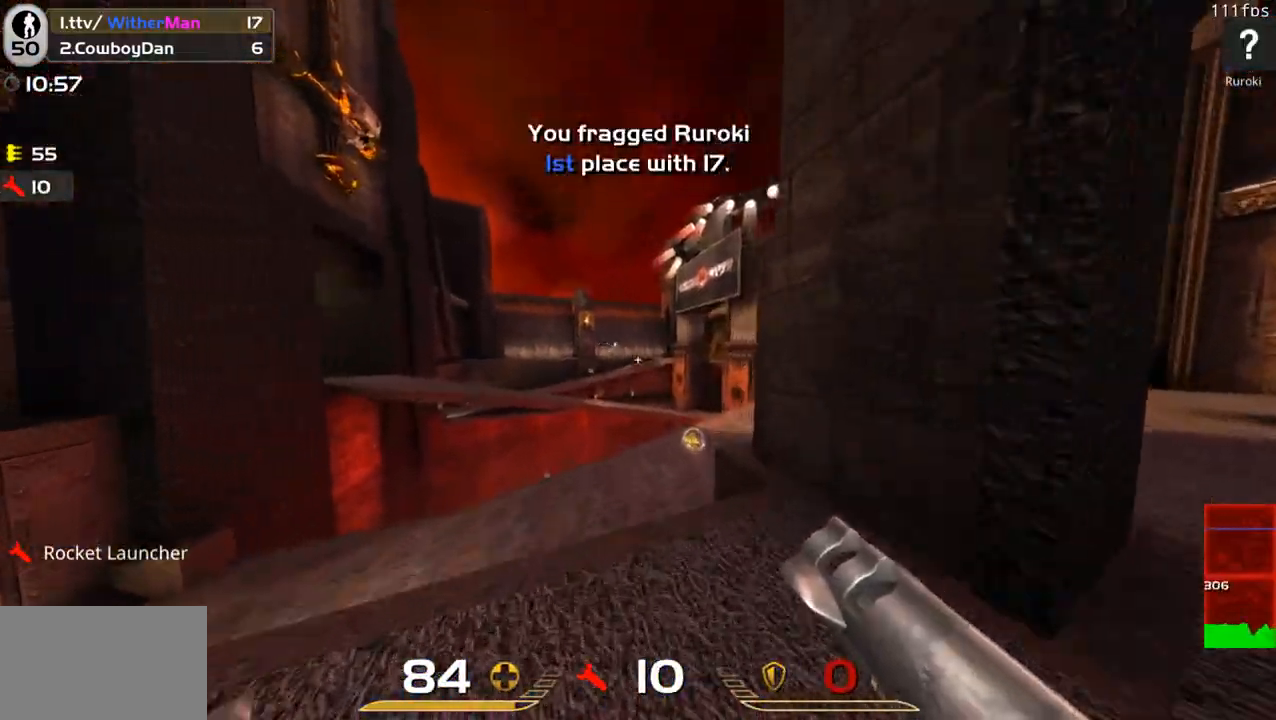
{"keys": ["d"], "mouse": [], "events": [[67, "a", "up"], [250, "d", "down"], [350, "w", "up"]]}
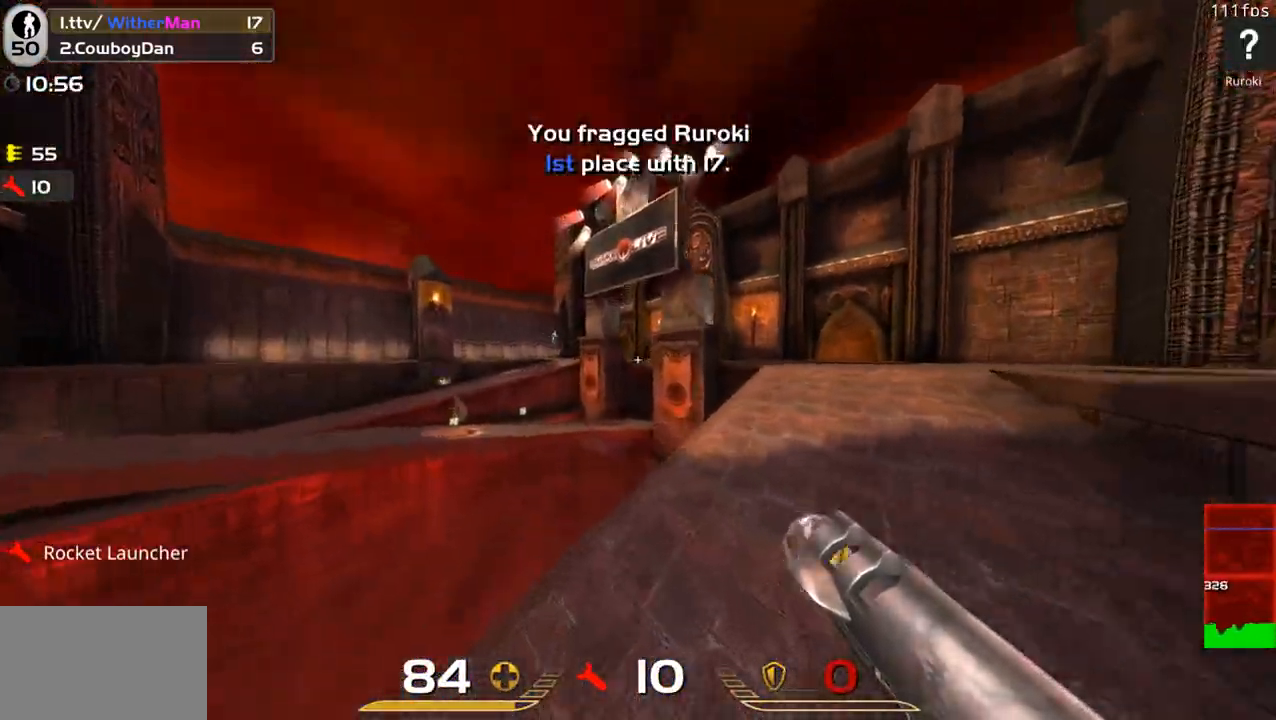
{"keys": ["d", "w"], "mouse": [], "events": [[183, "w", "down"]]}
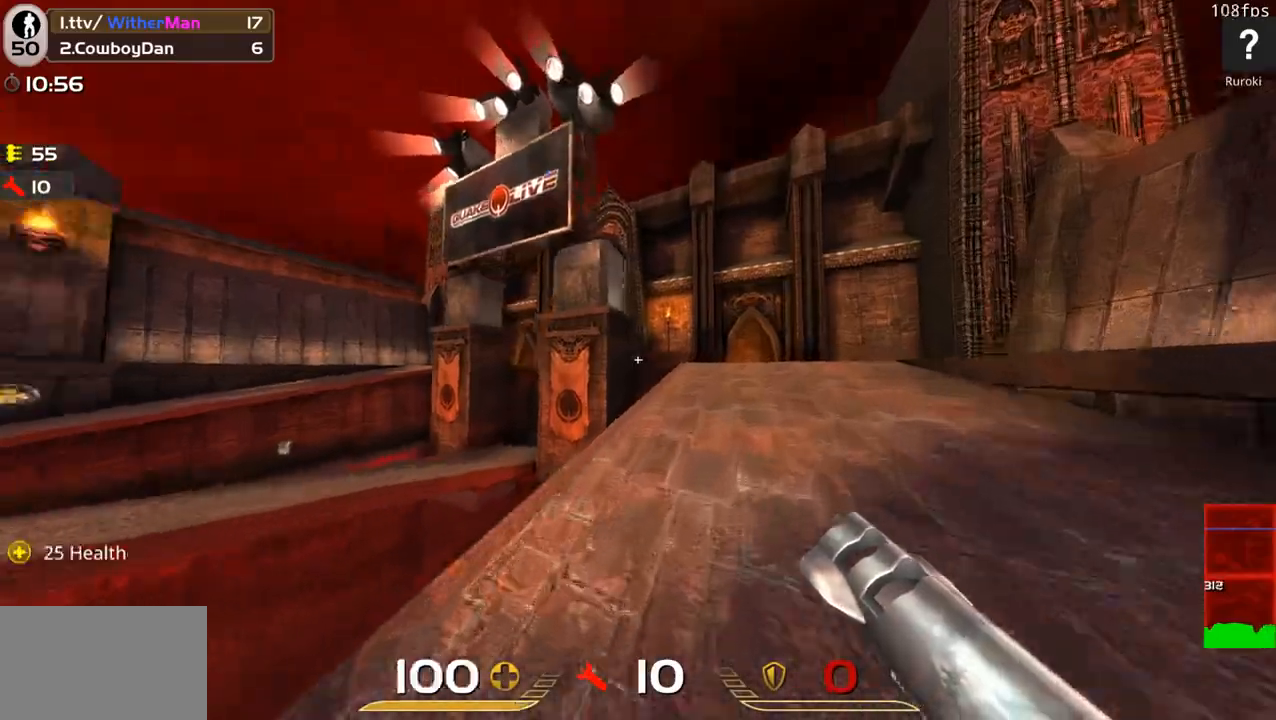
{"keys": ["d", "w"], "mouse": [], "events": []}
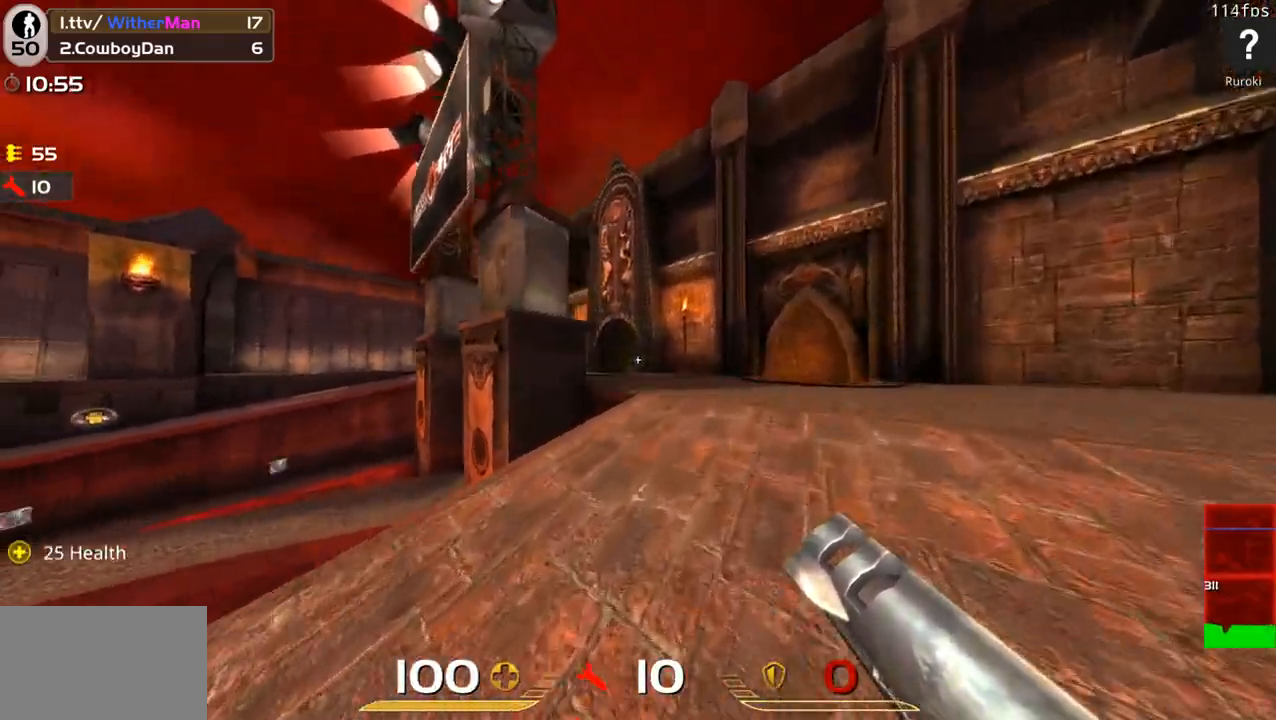
{"keys": ["d", "w"], "mouse": [], "events": []}
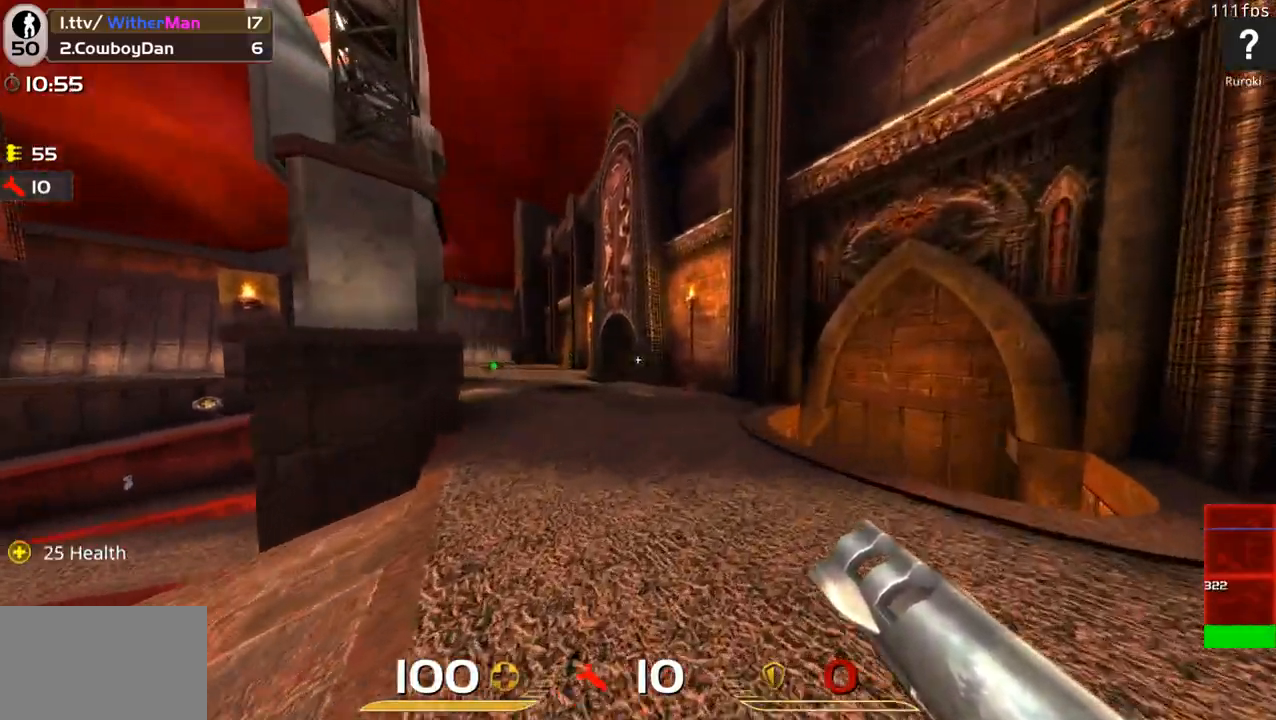
{"keys": ["w"], "mouse": [], "events": [[267, "d", "up"], [417, "d", "down"], [467, "d", "up"]]}
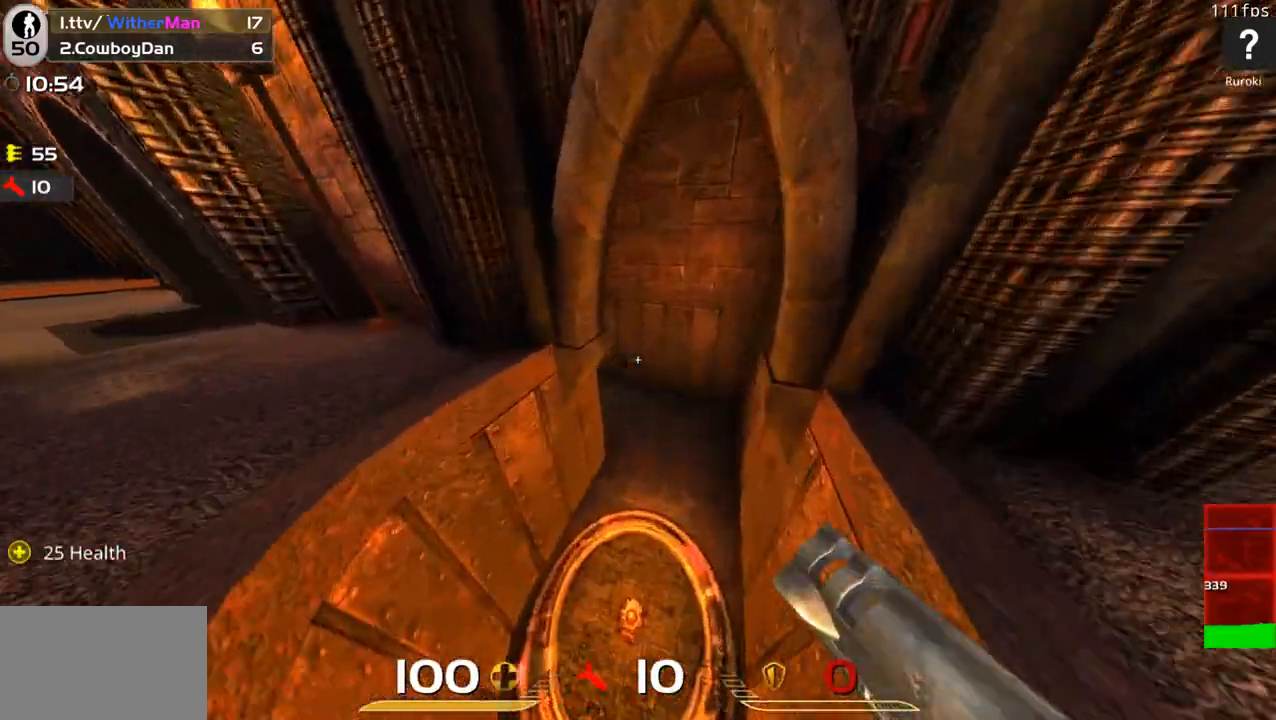
{"keys": ["a", "w"], "mouse": [], "events": [[150, "a", "down"]]}
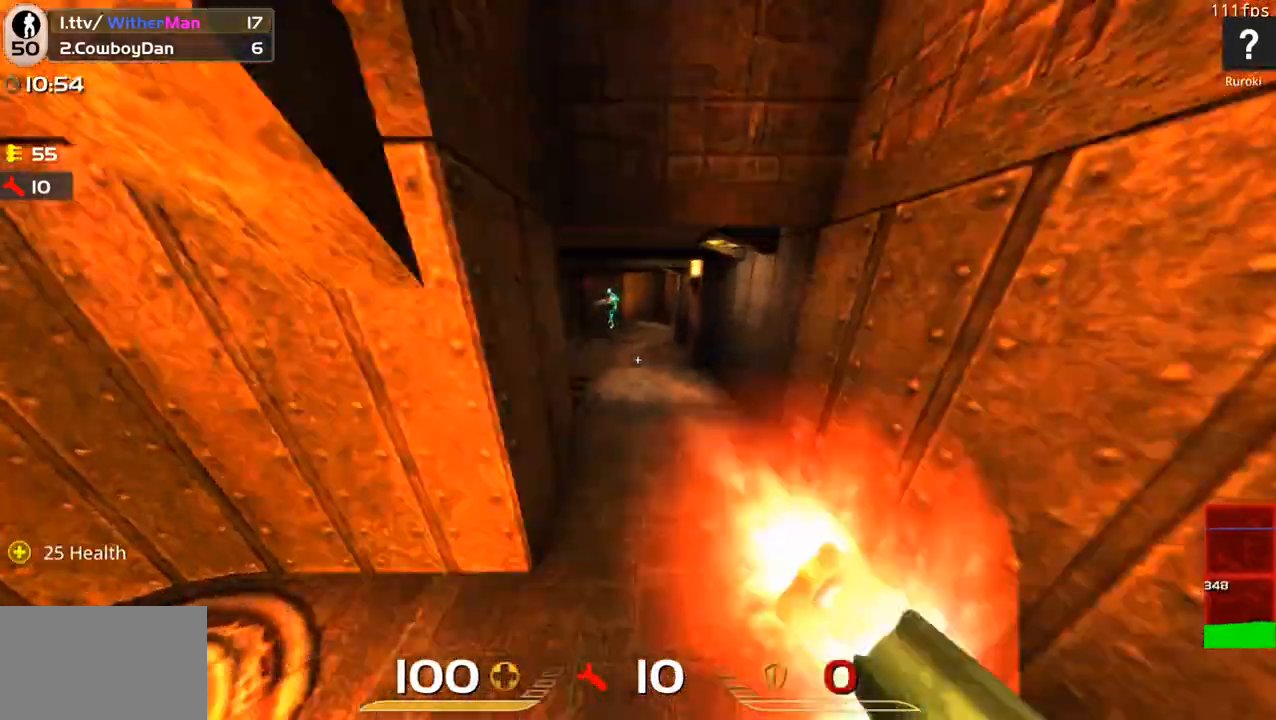
{"keys": ["w"], "mouse": [], "events": [[17, "mouse_left", "down"], [117, "mouse_left", "up"], [217, "a", "up"]]}
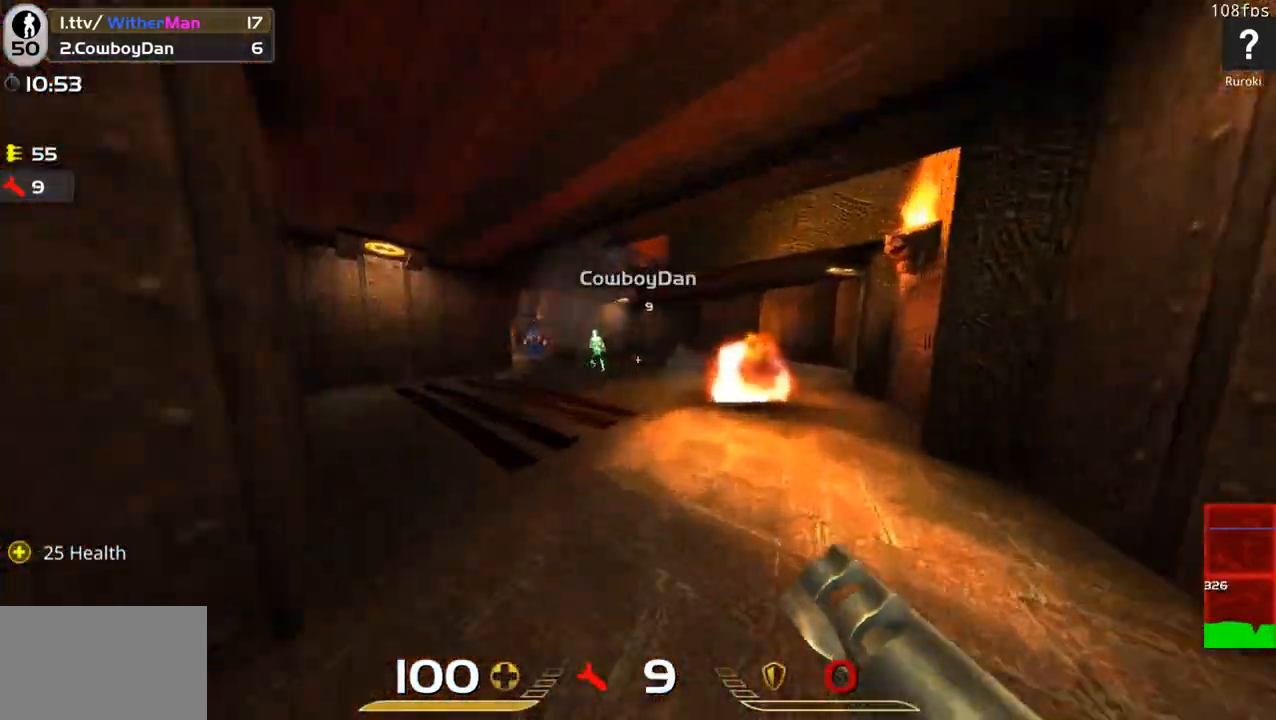
{"keys": ["d"], "mouse": [], "events": [[133, "a", "down"], [267, "mouse_left", "down"], [267, "w", "up"], [367, "mouse_left", "up"], [367, "s", "down"], [467, "a", "up"], [467, "d", "down"], [467, "s", "up"]]}
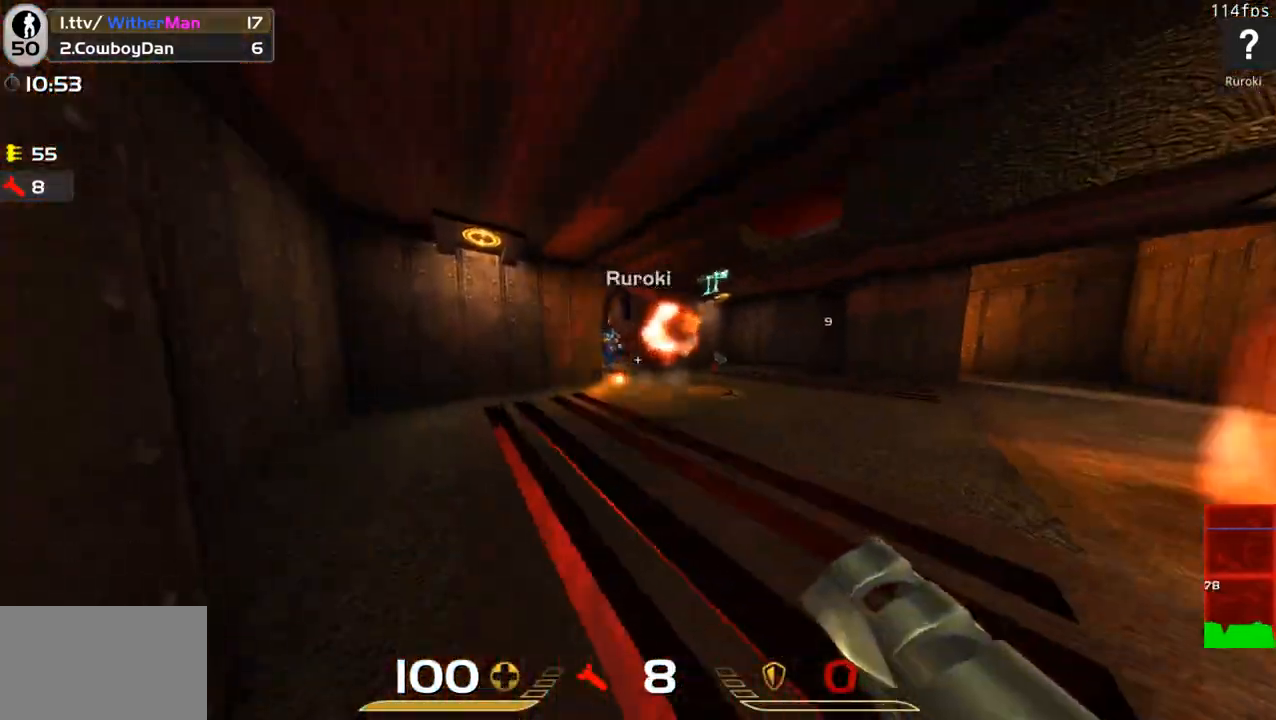
{"keys": ["d", "s"], "mouse": [], "events": [[50, "w", "down"], [200, "d", "up"], [433, "d", "down"], [433, "w", "up"], [467, "s", "down"]]}
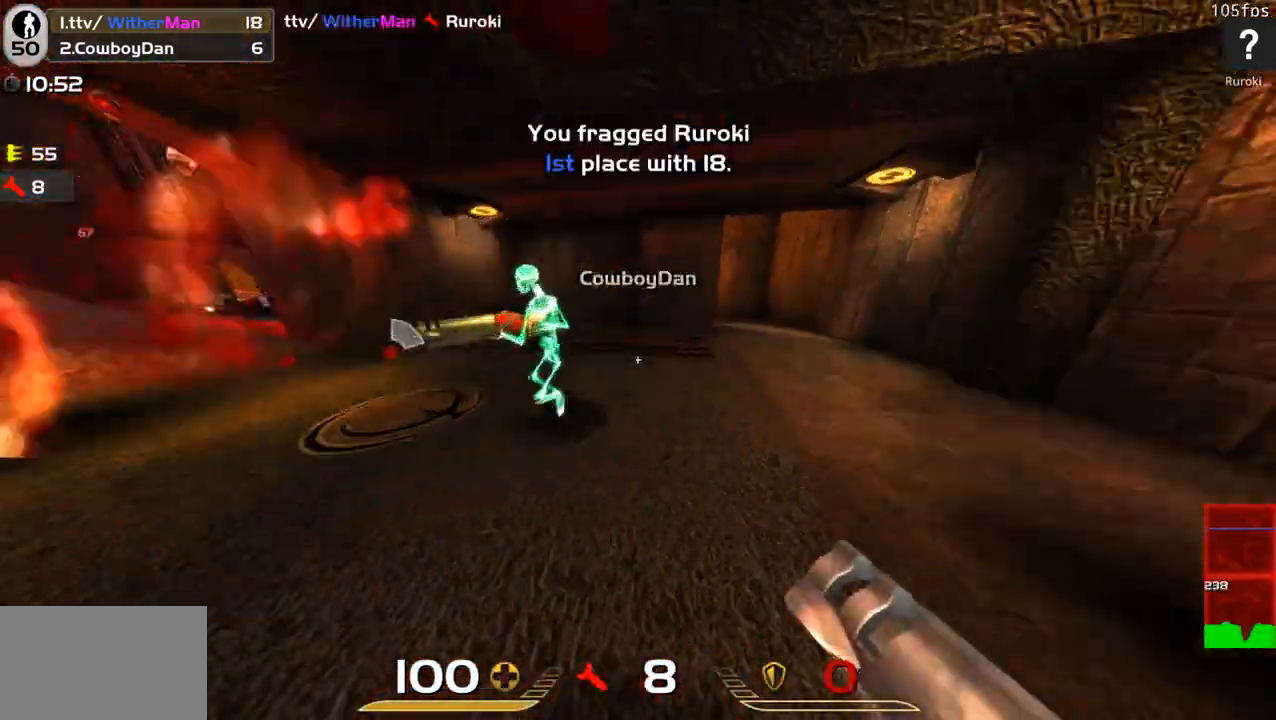
{"keys": ["d"], "mouse": [], "events": [[17, "mouse_left", "down"], [67, "a", "down"], [117, "d", "up"], [117, "s", "up"], [167, "mouse_left", "up"], [350, "a", "up"], [350, "d", "down"]]}
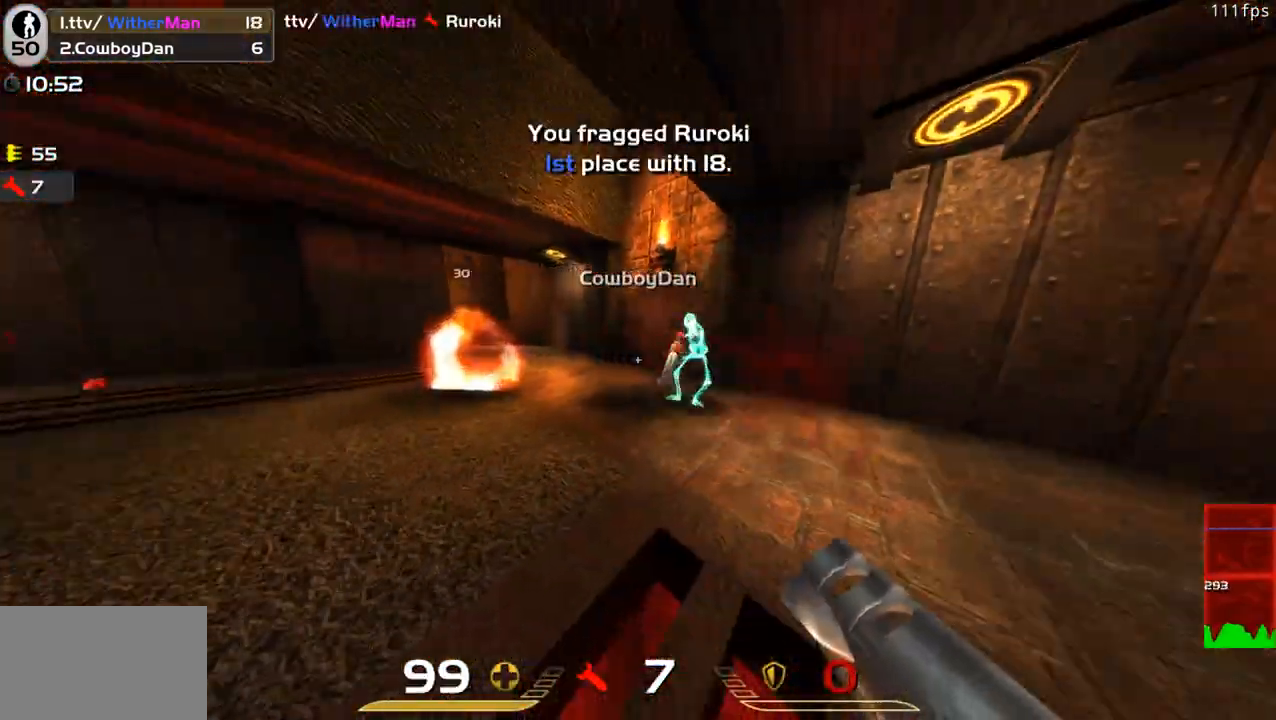
{"keys": ["d"], "mouse": ["left"], "events": [[33, "w", "down"], [250, "a", "down"], [250, "d", "up"], [317, "w", "up"], [467, "a", "up"], [467, "d", "down"], [467, "mouse_left", "down"]]}
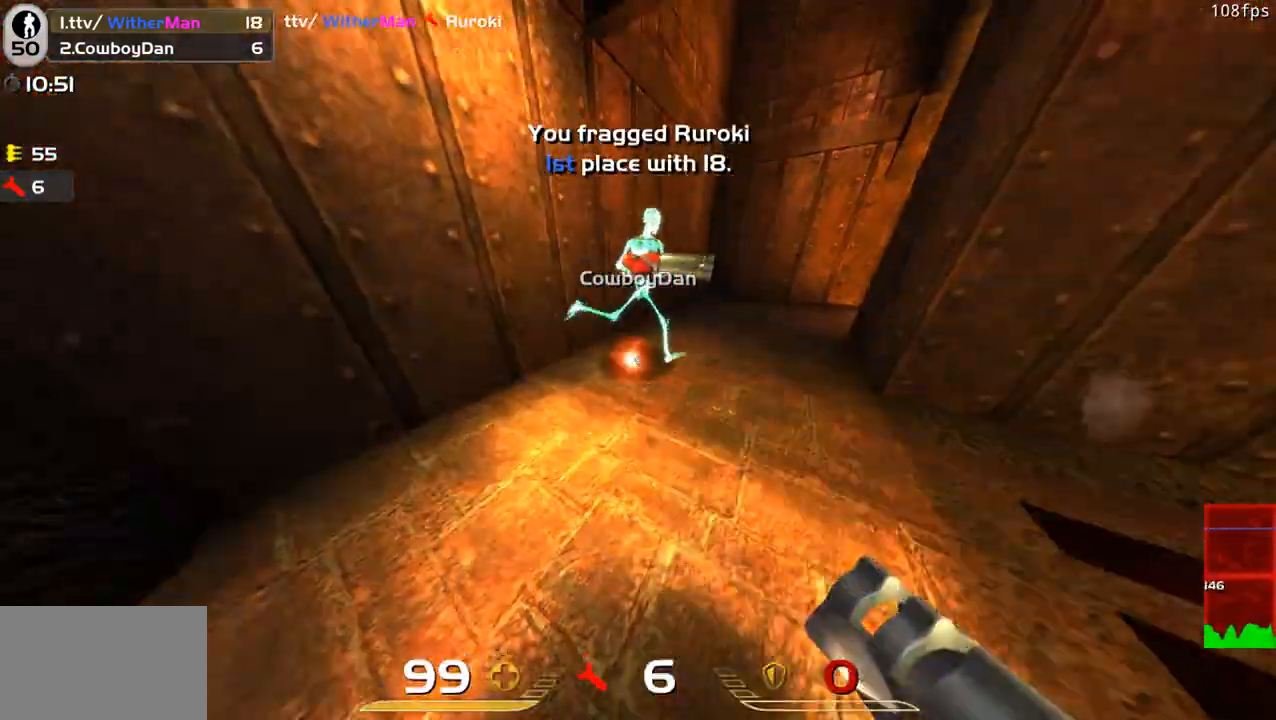
{"keys": ["a", "w"], "mouse": [], "events": [[50, "mouse_left", "up"], [50, "w", "down"], [100, "d", "up"], [483, "a", "down"]]}
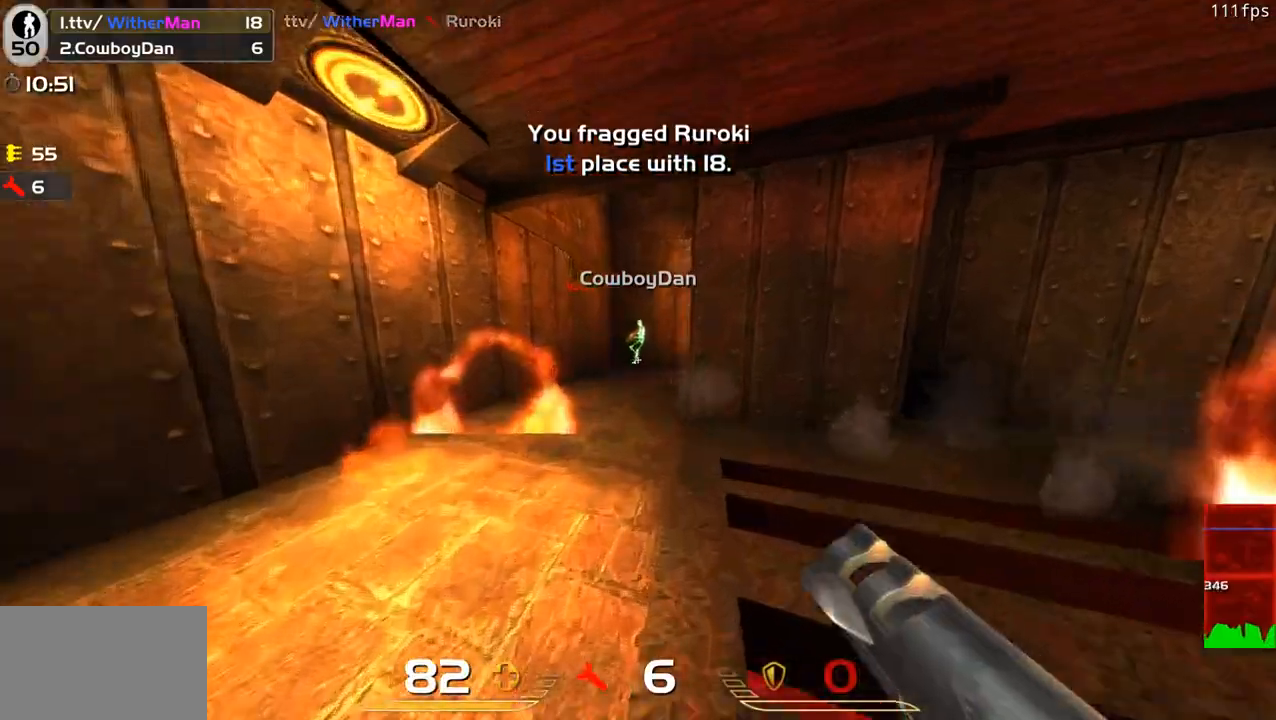
{"keys": ["d"], "mouse": [], "events": [[67, "w", "up"], [217, "mouse_left", "down"], [300, "mouse_left", "up"], [350, "a", "up"], [350, "d", "down"]]}
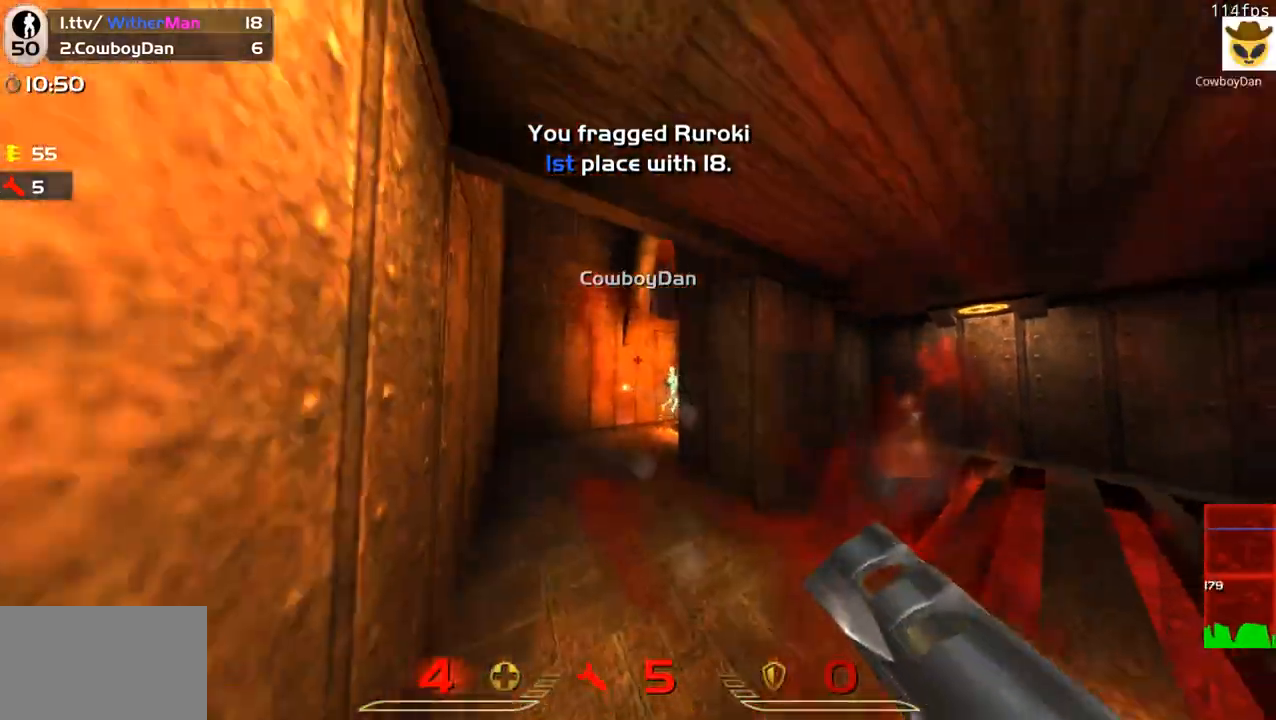
{"keys": ["a", "w"], "mouse": [], "events": [[83, "w", "down"], [133, "d", "up"], [367, "a", "down"]]}
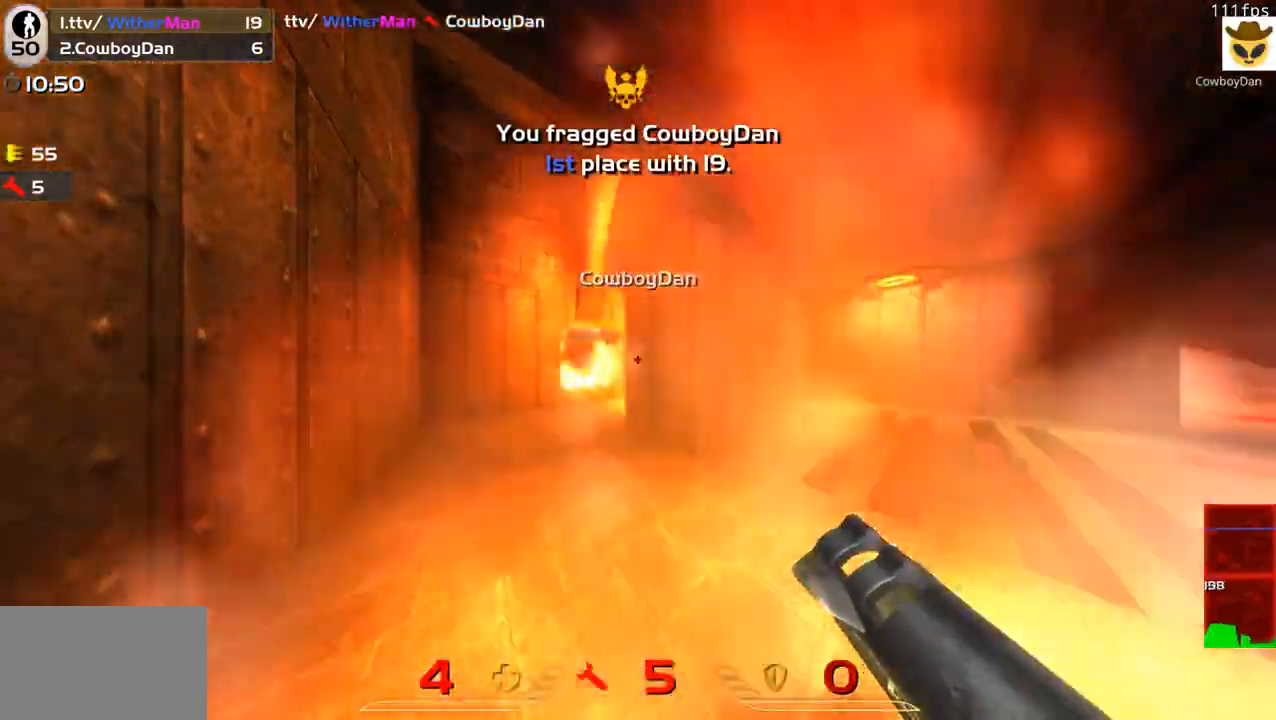
{"keys": ["w"], "mouse": [], "events": [[50, "a", "up"], [100, "a", "down"], [283, "a", "up"], [383, "a", "down"], [483, "a", "up"]]}
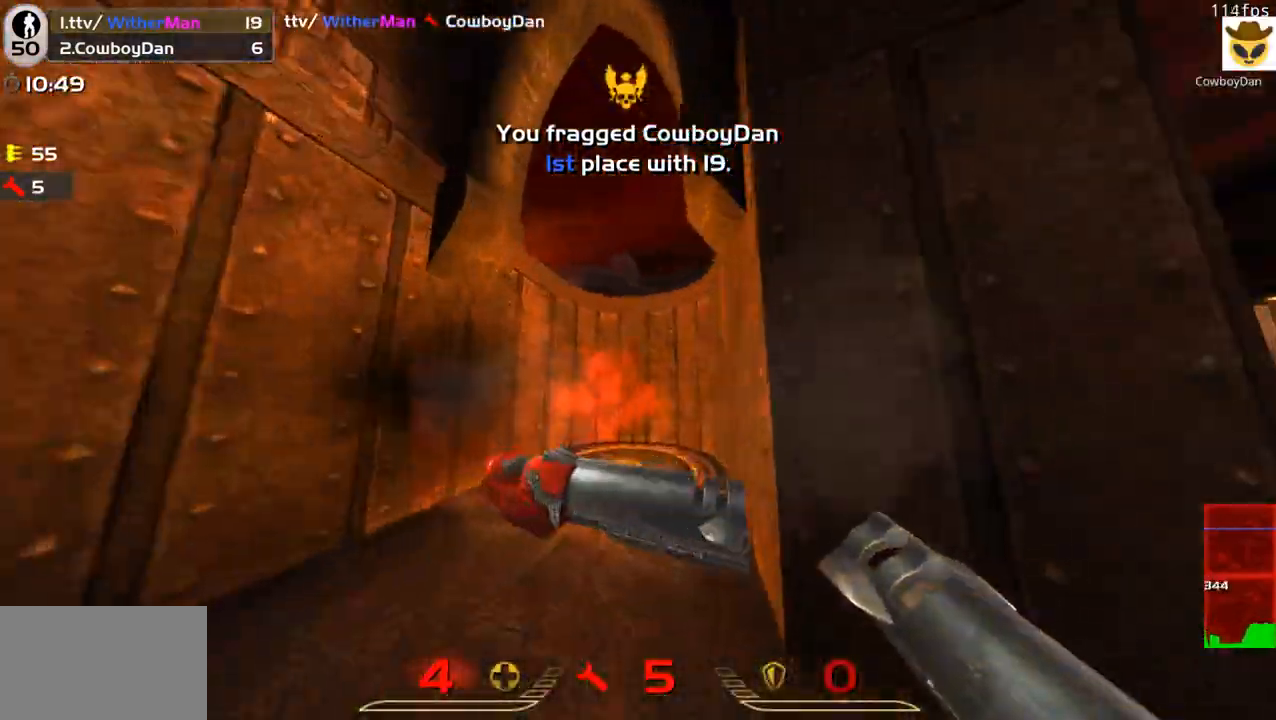
{"keys": ["w"], "mouse": [], "events": []}
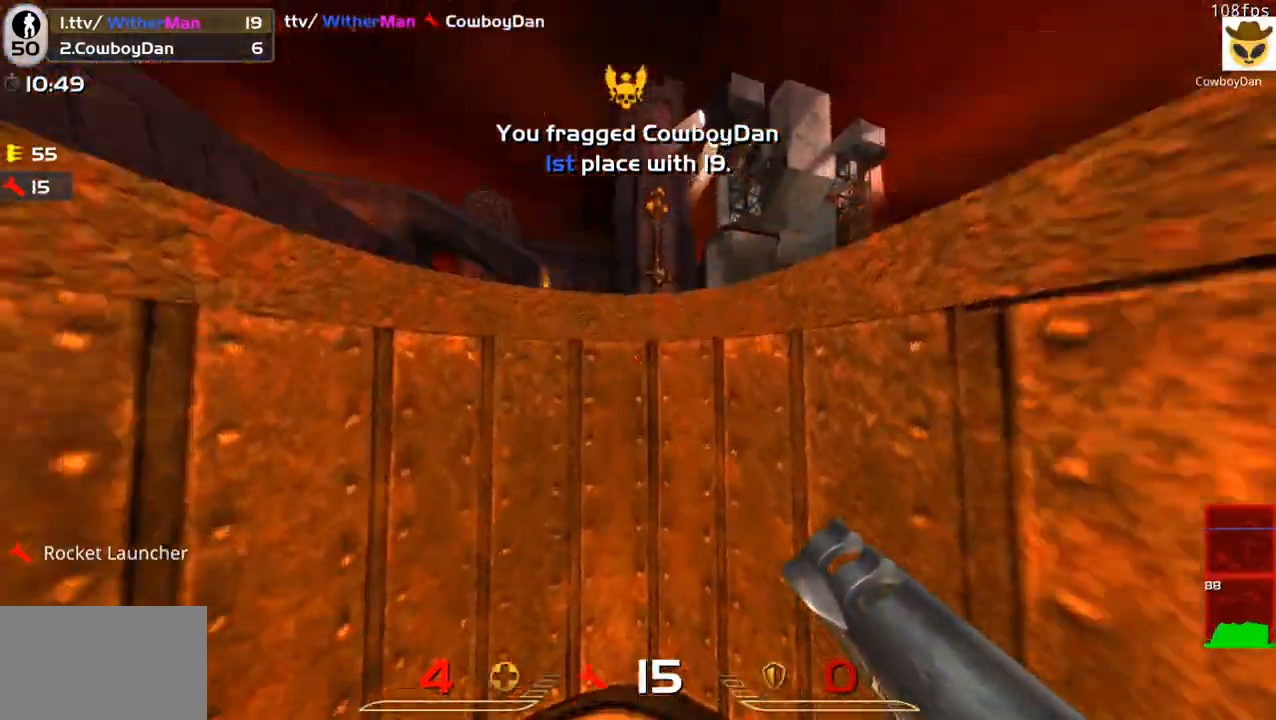
{"keys": ["d"], "mouse": ["left"], "events": [[83, "d", "down"], [267, "w", "up"], [317, "a", "down"], [367, "a", "up"], [500, "mouse_left", "down"]]}
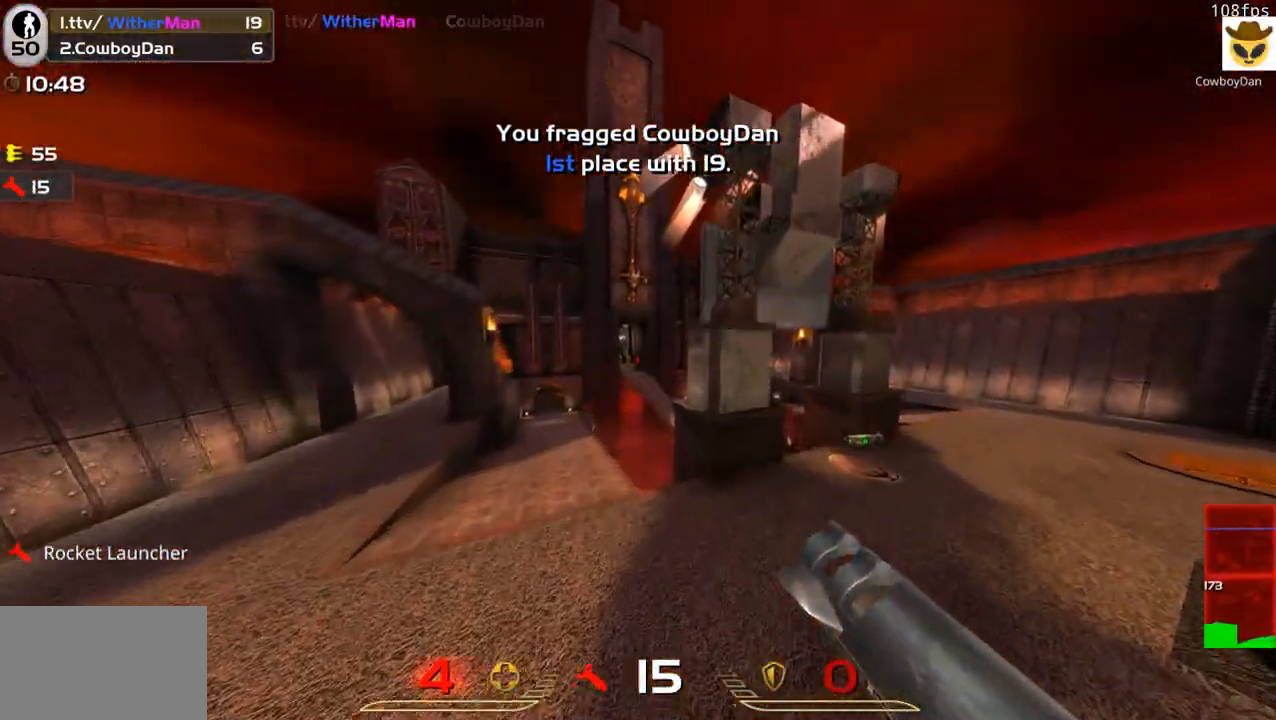
{"keys": ["d", "w"], "mouse": ["left"], "events": [[50, "a", "down"], [50, "d", "up"], [150, "mouse_left", "up"], [233, "mouse_left", "down"], [283, "a", "up"], [283, "d", "down"], [333, "mouse_left", "up"], [433, "mouse_left", "down"], [483, "w", "down"]]}
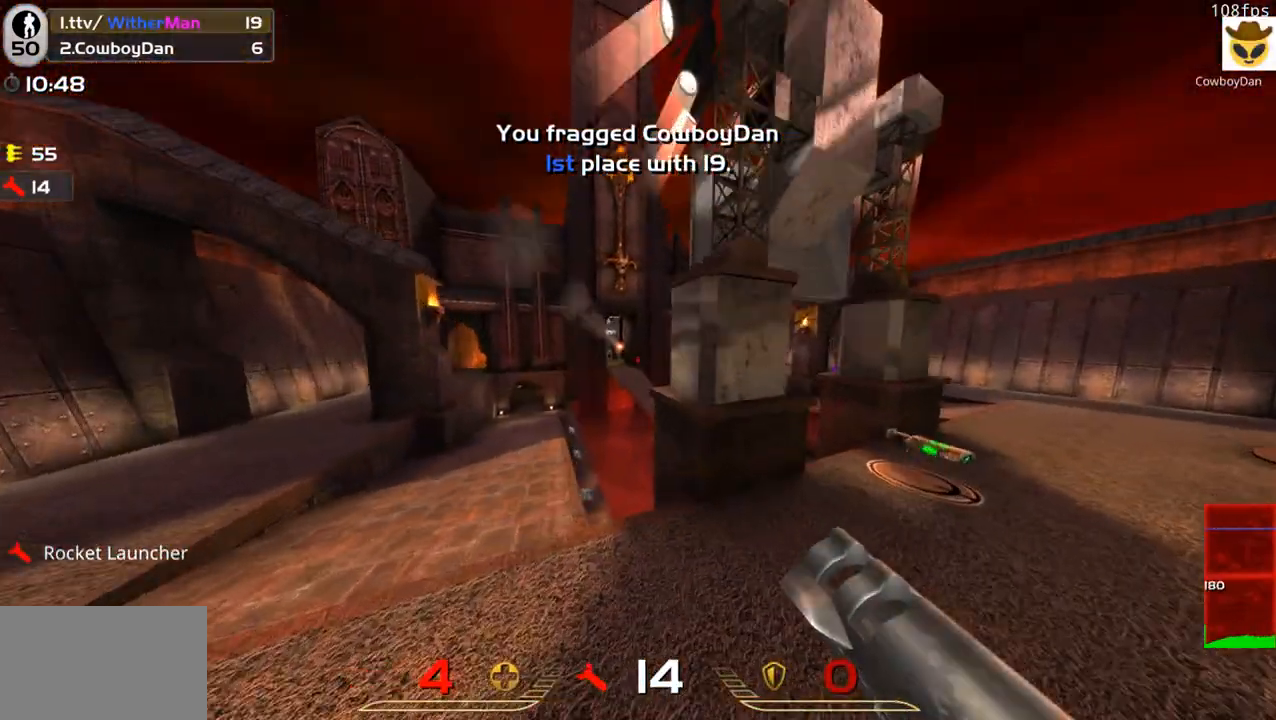
{"keys": ["w"], "mouse": [], "events": [[67, "mouse_left", "up"], [350, "d", "up"]]}
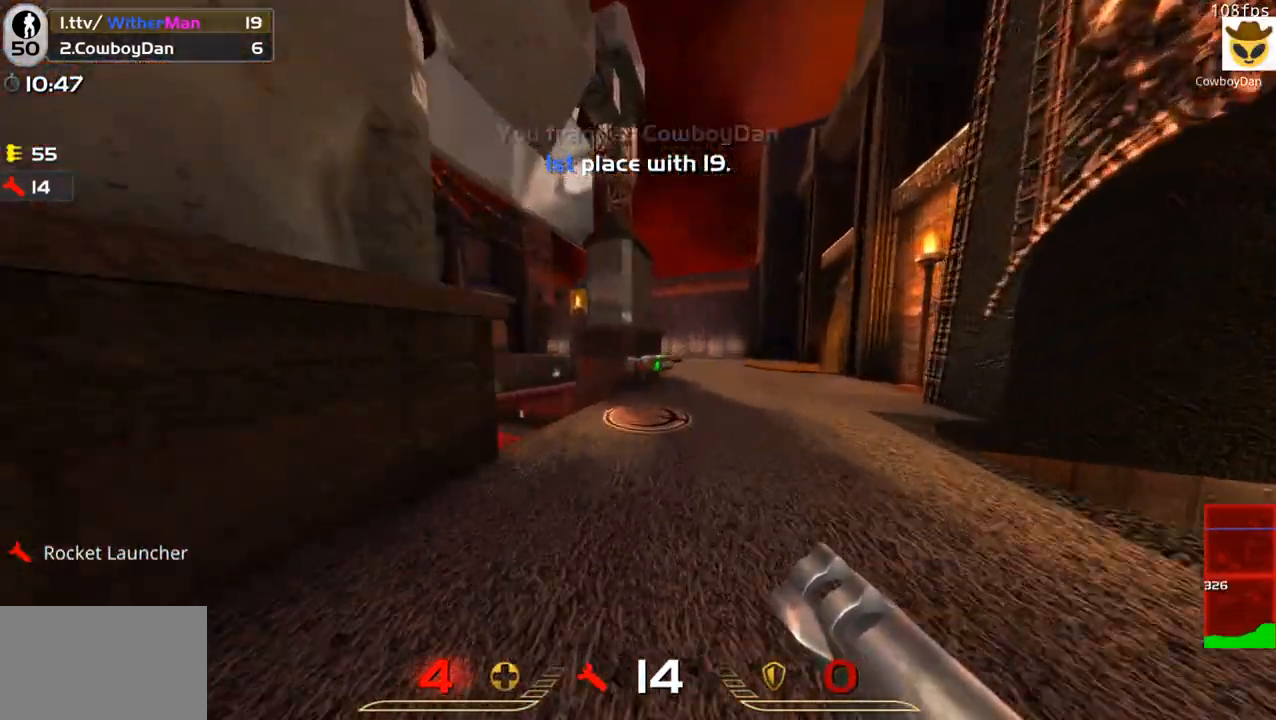
{"keys": ["d", "s"], "mouse": [], "events": [[133, "d", "down"], [317, "a", "down"], [317, "d", "up"], [317, "w", "up"], [367, "mouse_left", "down"], [417, "a", "up"], [417, "d", "down"], [417, "s", "down"], [467, "mouse_left", "up"]]}
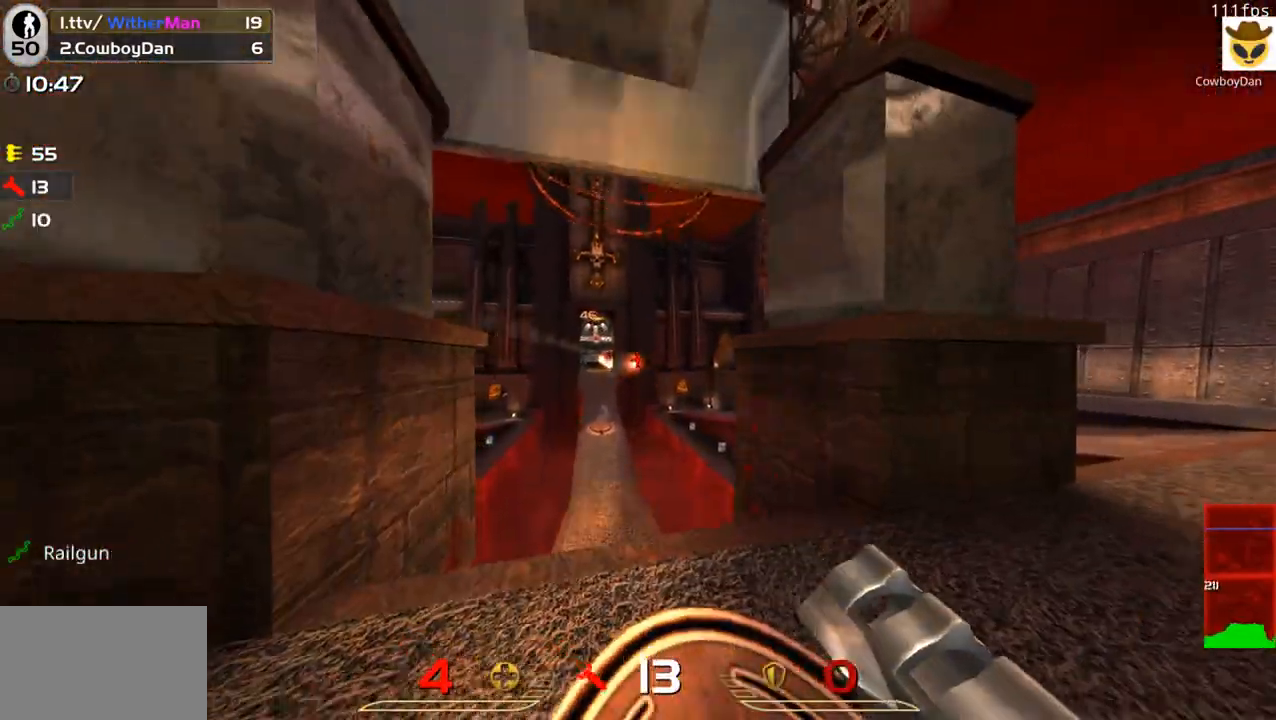
{"keys": [], "mouse": [], "events": [[50, "mouse_left", "down"], [50, "s", "up"], [150, "a", "down"], [150, "d", "up"], [150, "mouse_left", "up"], [233, "w", "down"], [283, "mouse_left", "down"], [333, "a", "up"], [417, "mouse_left", "up"], [433, "w", "up"]]}
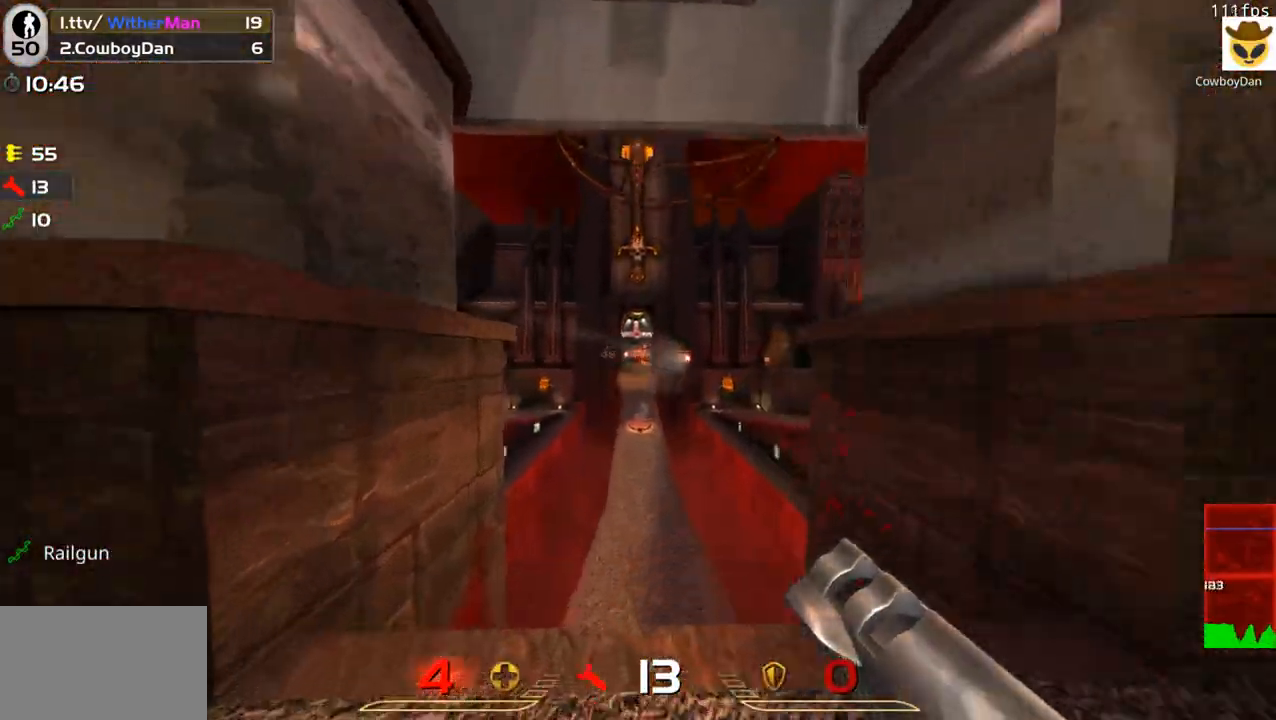
{"keys": ["a"], "mouse": [], "events": [[17, "s", "down"], [67, "mouse_left", "down"], [117, "a", "down"], [167, "mouse_left", "up"], [167, "s", "up"], [217, "mouse_left", "down"], [300, "mouse_left", "up"], [400, "mouse_left", "down"], [483, "mouse_left", "up"]]}
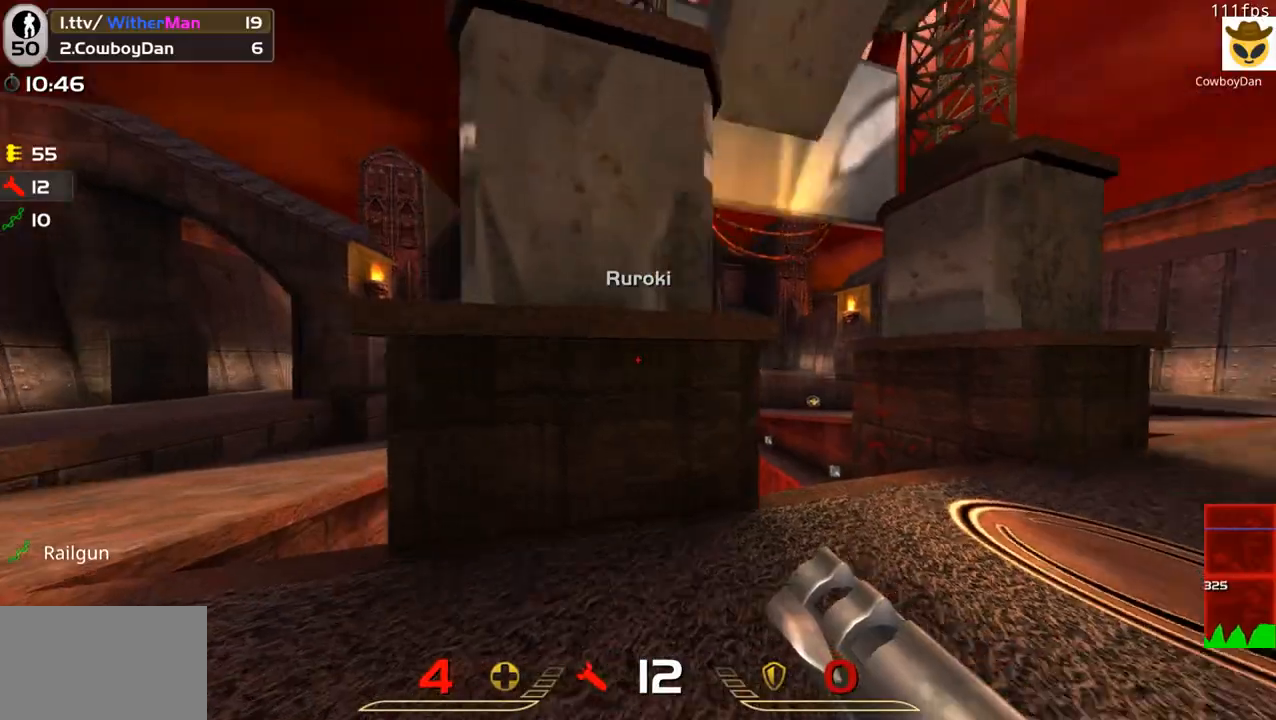
{"keys": ["d", "s"], "mouse": ["left"], "events": [[33, "mouse_left", "down"], [133, "mouse_left", "up"], [183, "mouse_left", "down"], [267, "w", "down"], [317, "mouse_left", "up"], [367, "w", "up"], [417, "a", "up"], [417, "d", "down"], [467, "mouse_left", "down"], [500, "s", "down"]]}
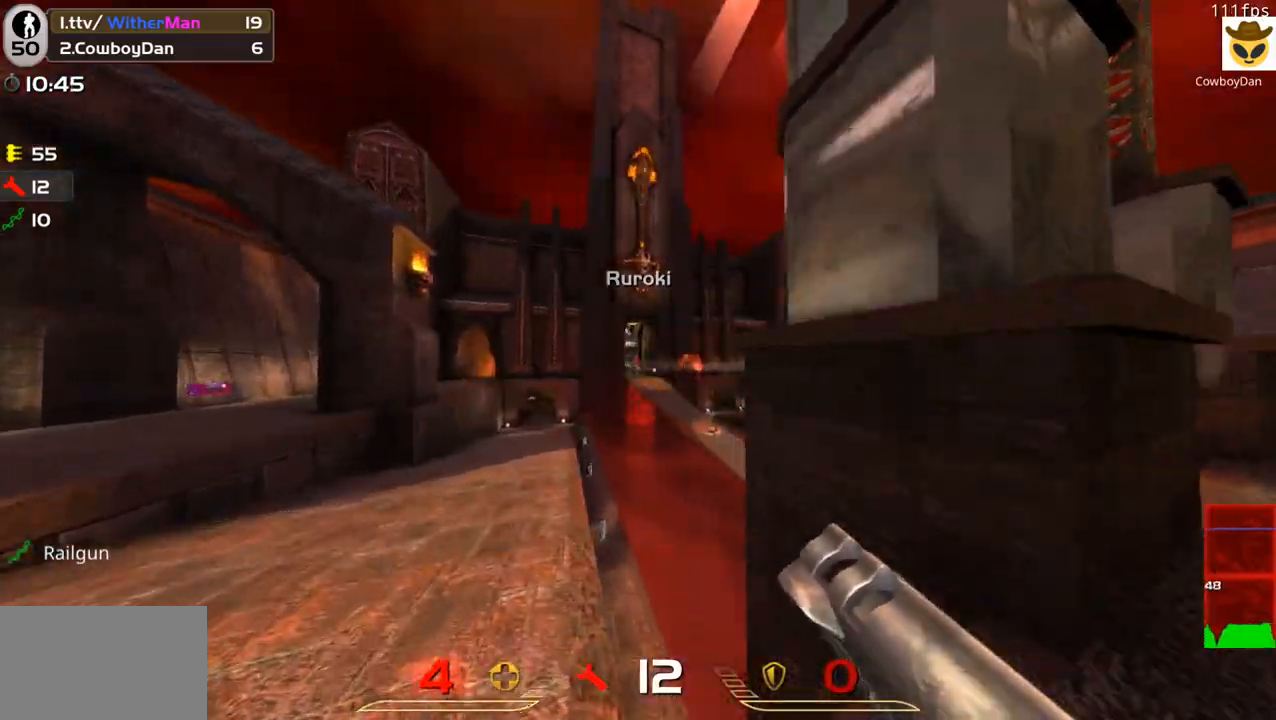
{"keys": ["w"], "mouse": [], "events": [[100, "a", "down"], [100, "d", "up"], [100, "mouse_left", "up"], [150, "mouse_left", "down"], [200, "s", "up"], [283, "mouse_left", "up"], [333, "mouse_left", "down"], [333, "w", "down"], [433, "a", "up"], [433, "mouse_left", "up"]]}
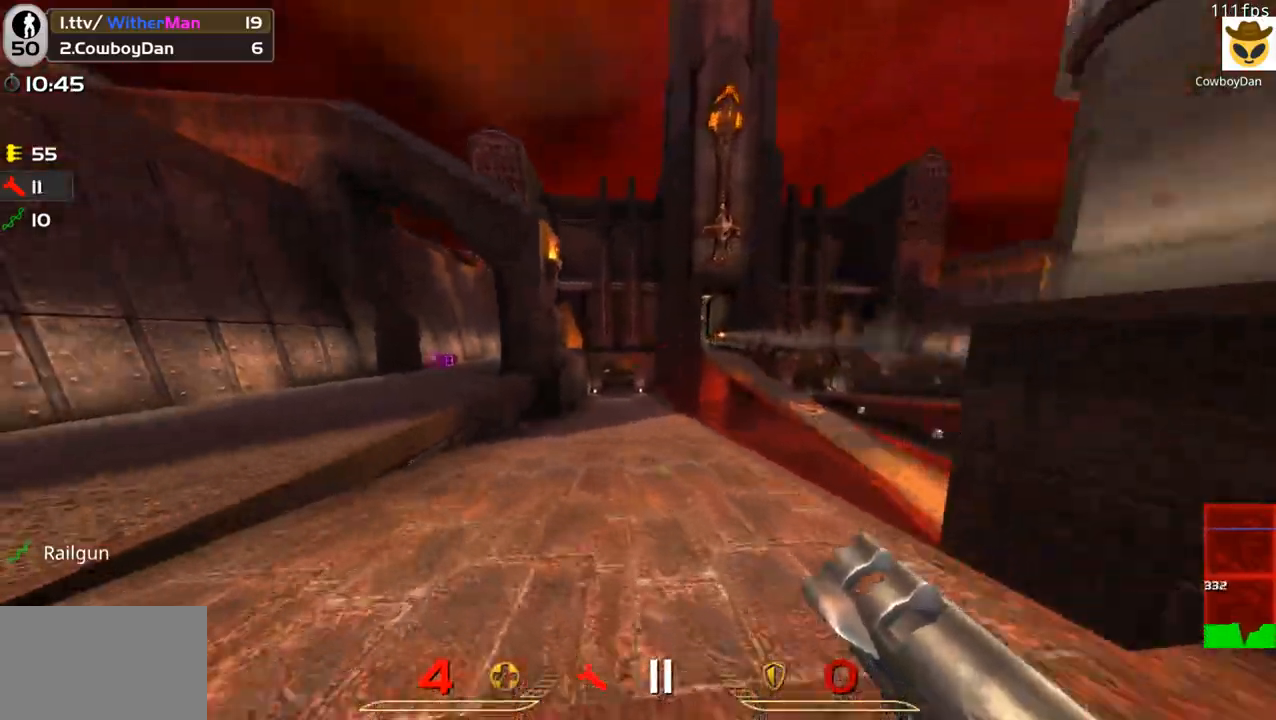
{"keys": ["d"], "mouse": [], "events": [[17, "w", "up"], [217, "s", "down"], [250, "mouse_left", "down"], [350, "mouse_left", "up"], [400, "mouse_left", "down"], [450, "d", "down"], [500, "mouse_left", "up"], [500, "s", "up"]]}
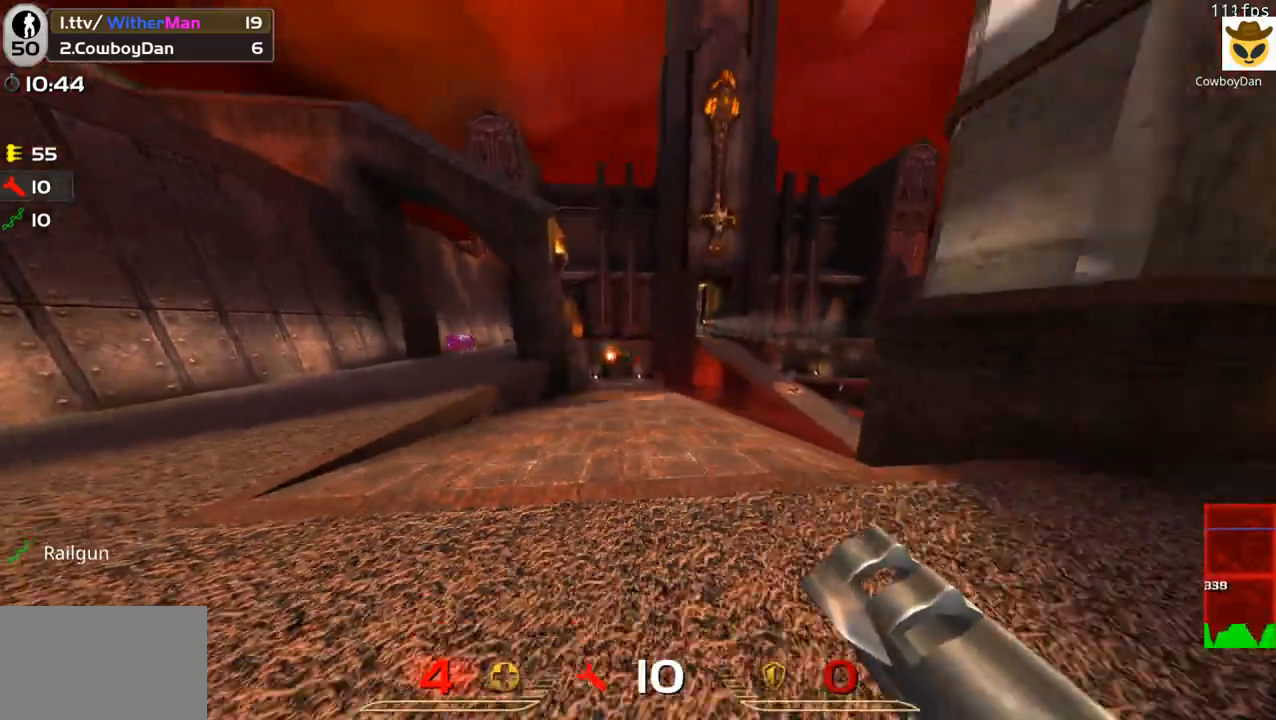
{"keys": ["a", "s"], "mouse": ["left"], "events": [[33, "mouse_left", "down"], [133, "mouse_left", "up"], [133, "w", "down"], [183, "mouse_left", "down"], [233, "d", "up"], [317, "mouse_left", "up"], [417, "a", "down"], [417, "w", "up"], [500, "mouse_left", "down"], [500, "s", "down"]]}
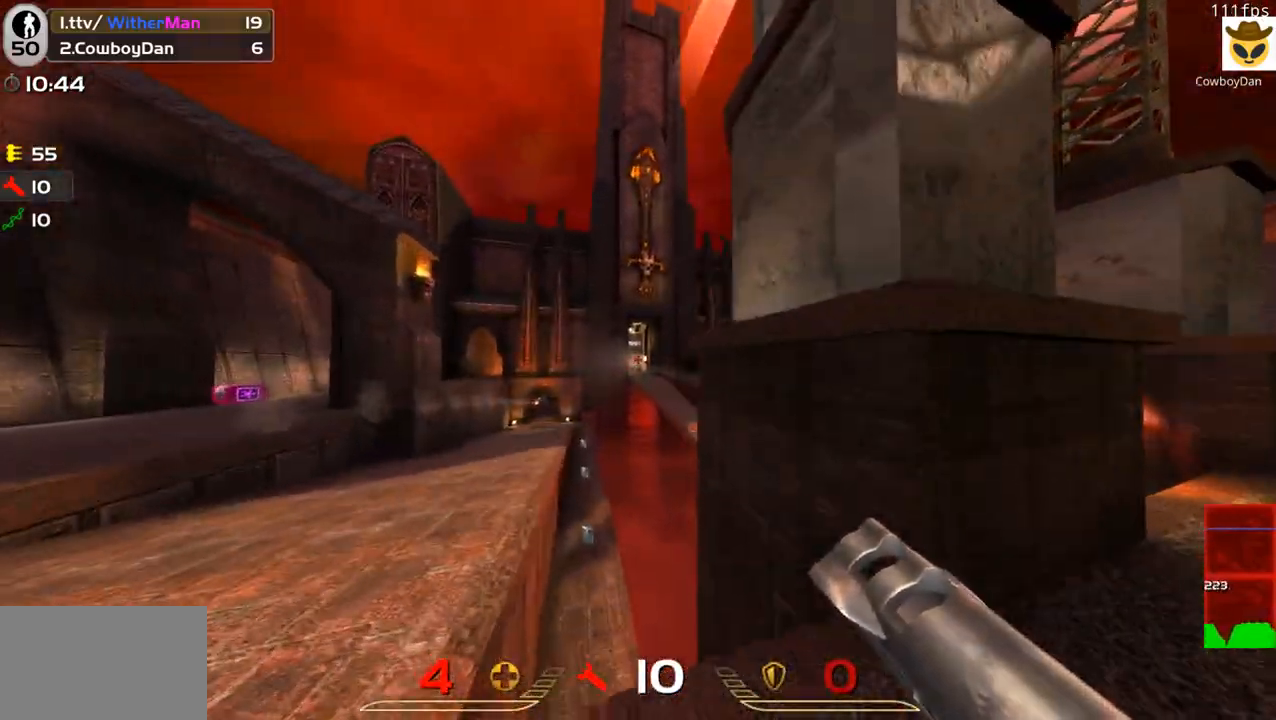
{"keys": ["a"], "mouse": ["left"], "events": [[100, "a", "up"], [100, "mouse_left", "up"], [150, "mouse_left", "down"], [233, "a", "down"], [233, "mouse_left", "up"], [333, "mouse_left", "down"], [333, "s", "up"], [433, "mouse_left", "up"], [483, "mouse_left", "down"]]}
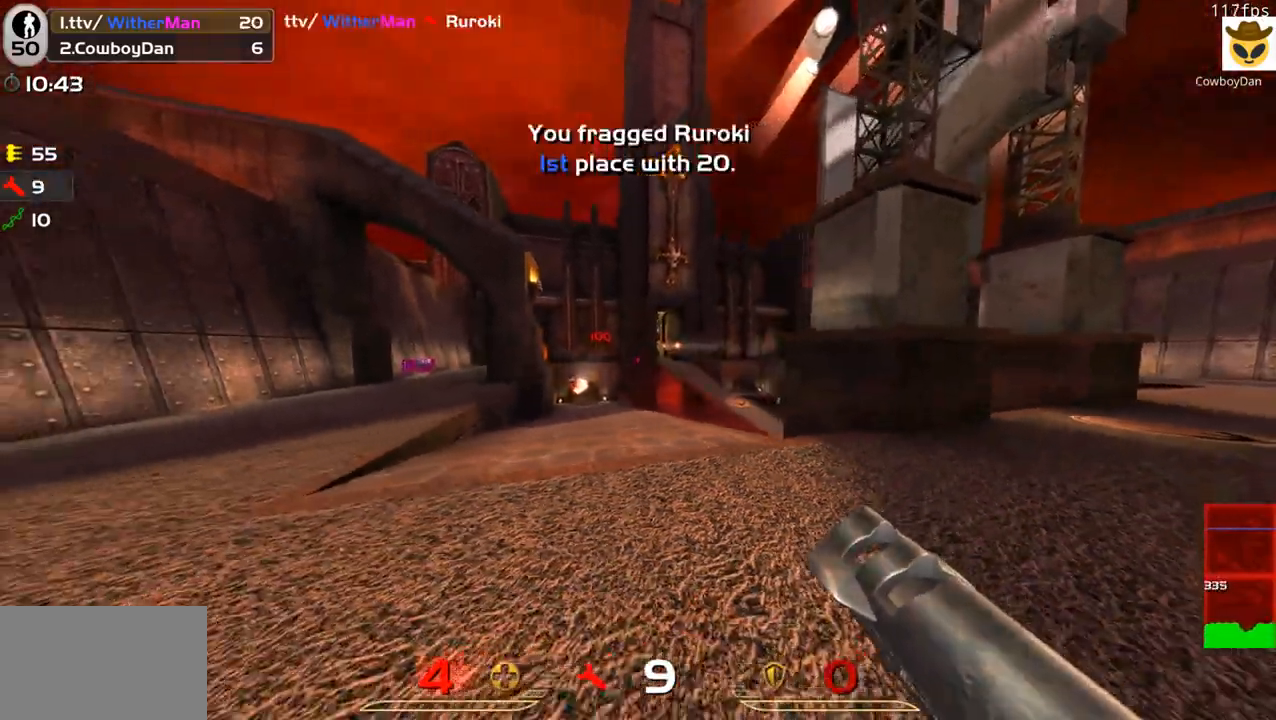
{"keys": ["d"], "mouse": [], "events": [[17, "w", "down"], [67, "mouse_left", "up"], [117, "a", "up"], [167, "d", "down"], [167, "mouse_left", "down"], [217, "w", "up"], [250, "mouse_left", "up"], [250, "s", "down"], [400, "s", "up"]]}